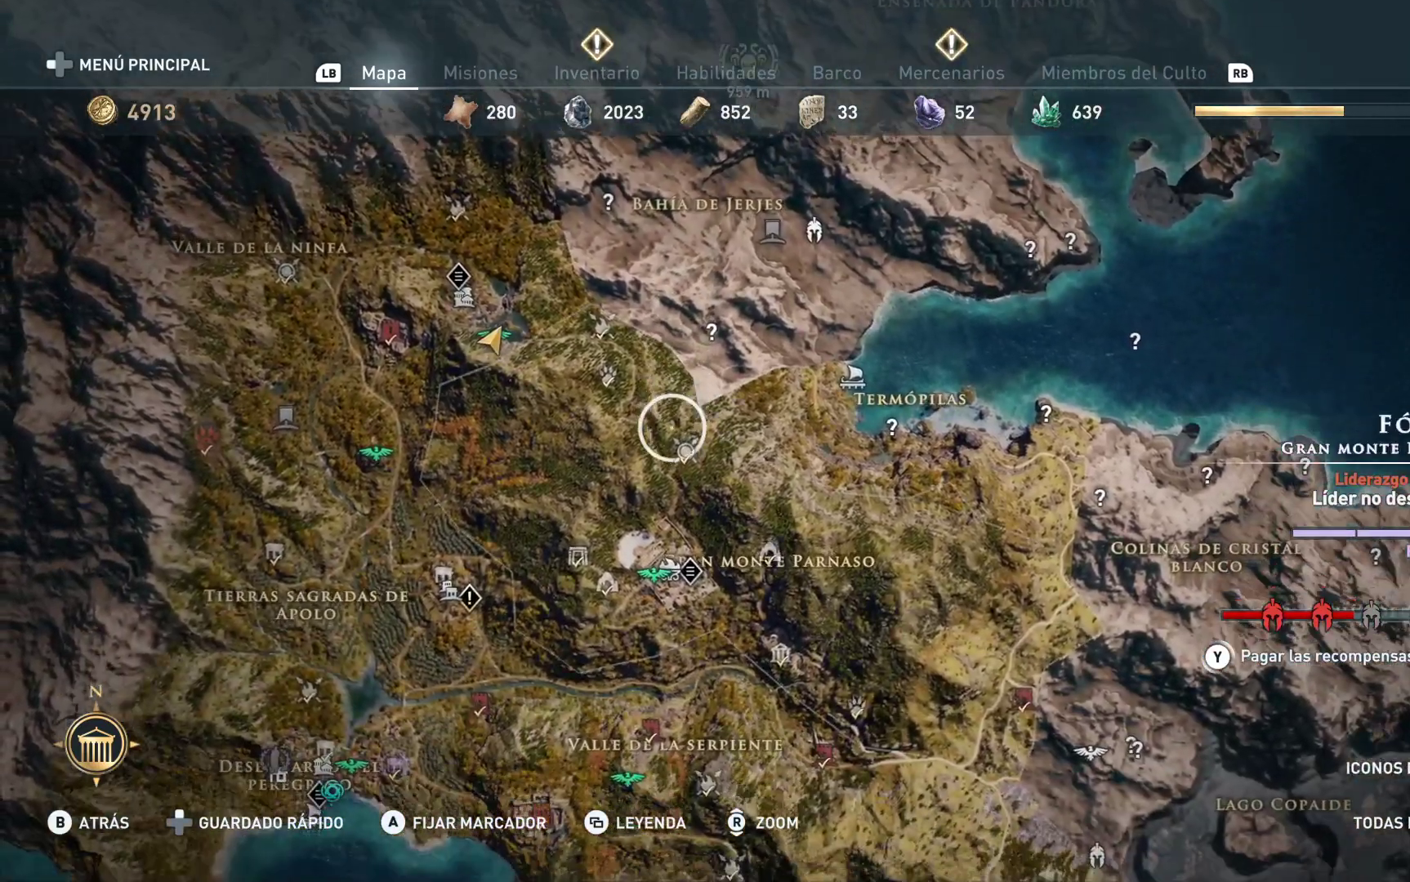
Gameplay with a controller (Xbox layout); each line is a JSON object with the inputs held at the frame after it. "events" lists button and stick changes between this image and that frame as [ms after this image, input, new state], when the widget could be followed in between.
{"buttons": [], "left_stick": "center", "right_stick": "center", "events": [[17, "left_stick", "center"]]}
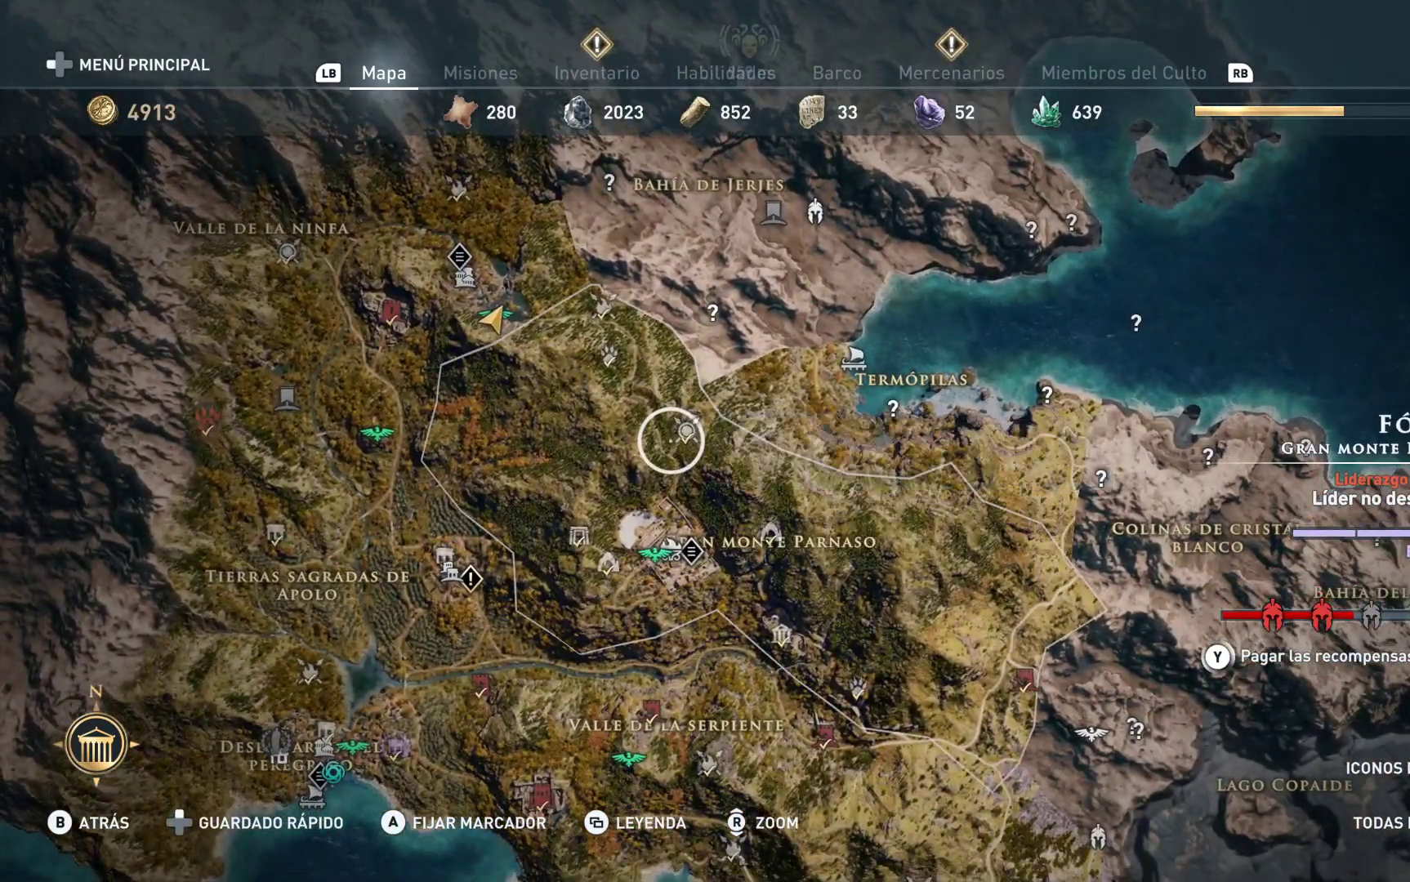
{"buttons": [], "left_stick": "center", "right_stick": "center", "events": [[117, "left_stick", "down"], [217, "left_stick", "down-right"], [467, "left_stick", "center"]]}
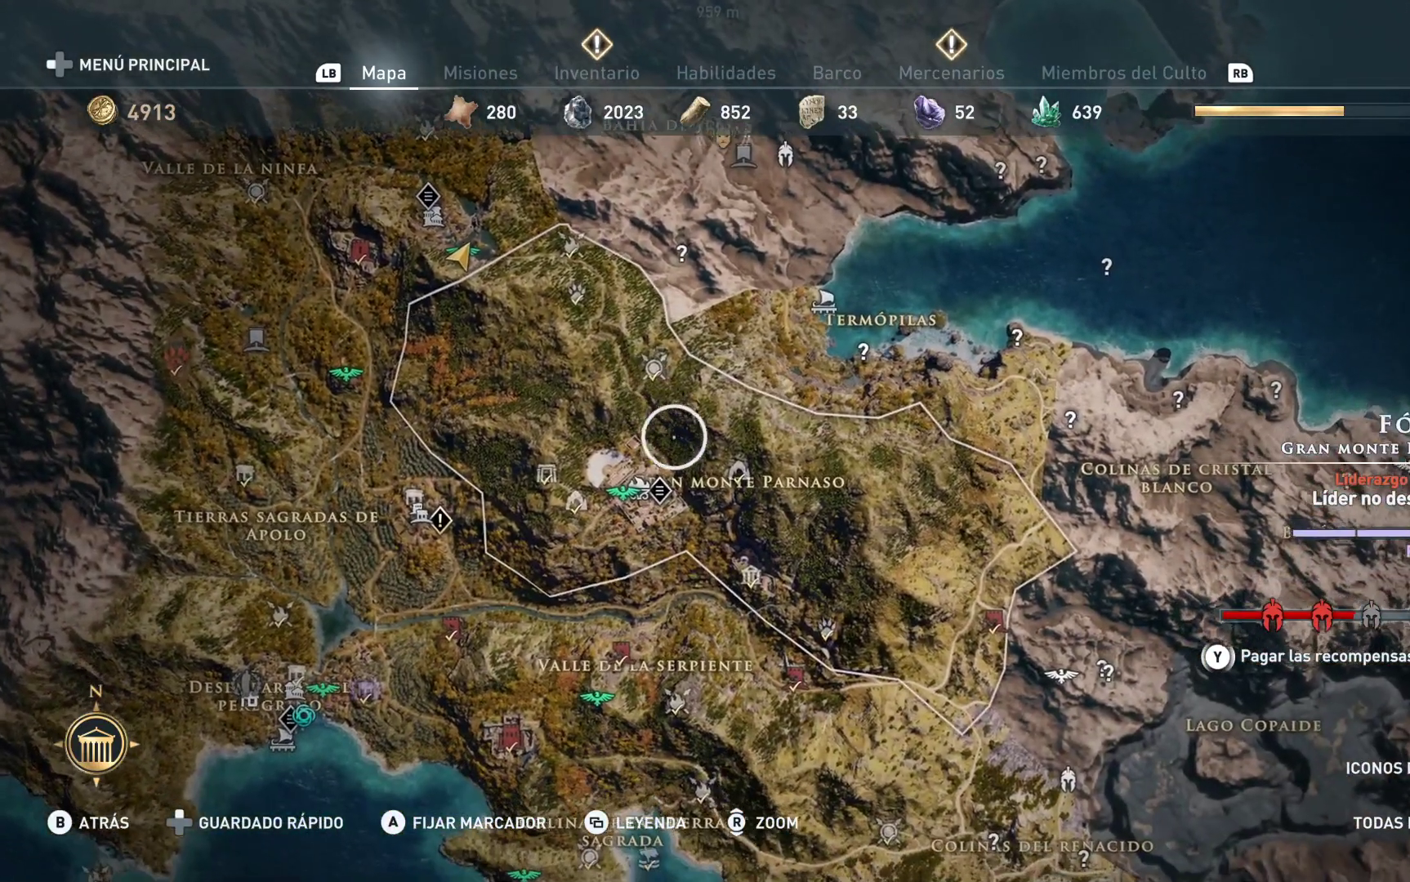
{"buttons": [], "left_stick": "center", "right_stick": "center", "events": []}
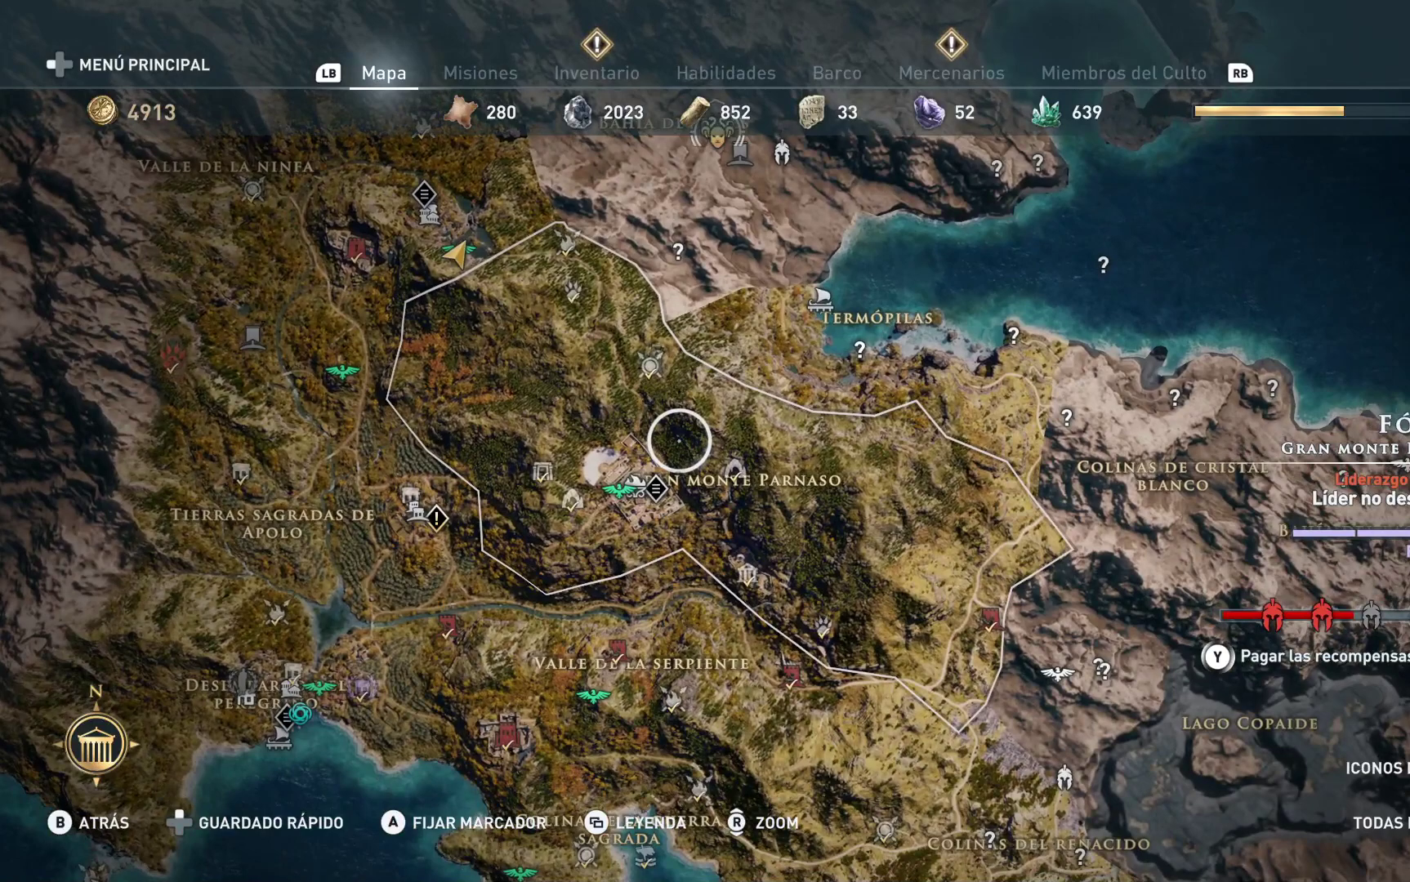
{"buttons": [], "left_stick": "center", "right_stick": "center", "events": []}
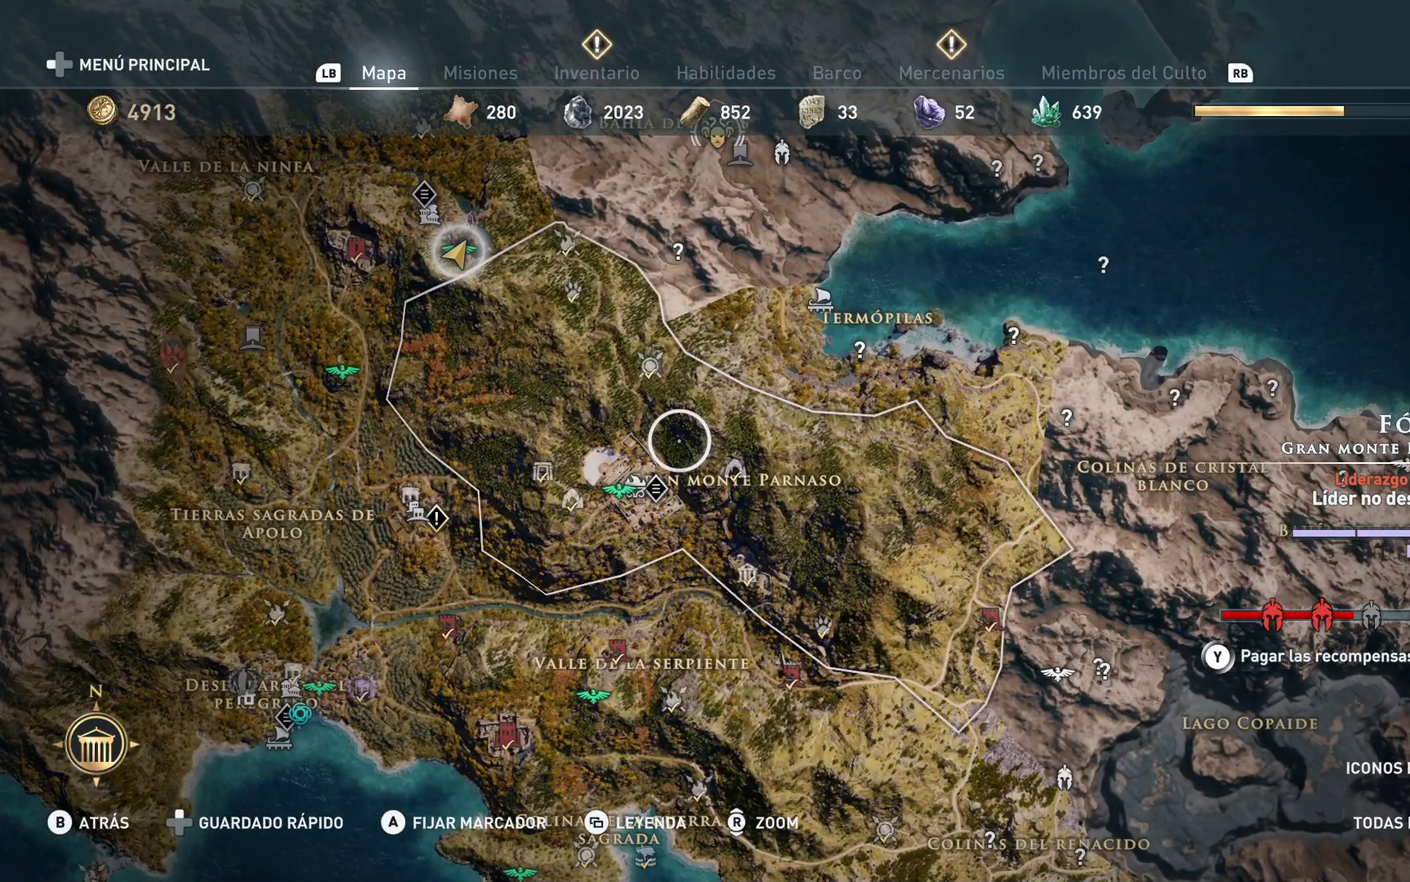
{"buttons": [], "left_stick": "center", "right_stick": "center", "events": []}
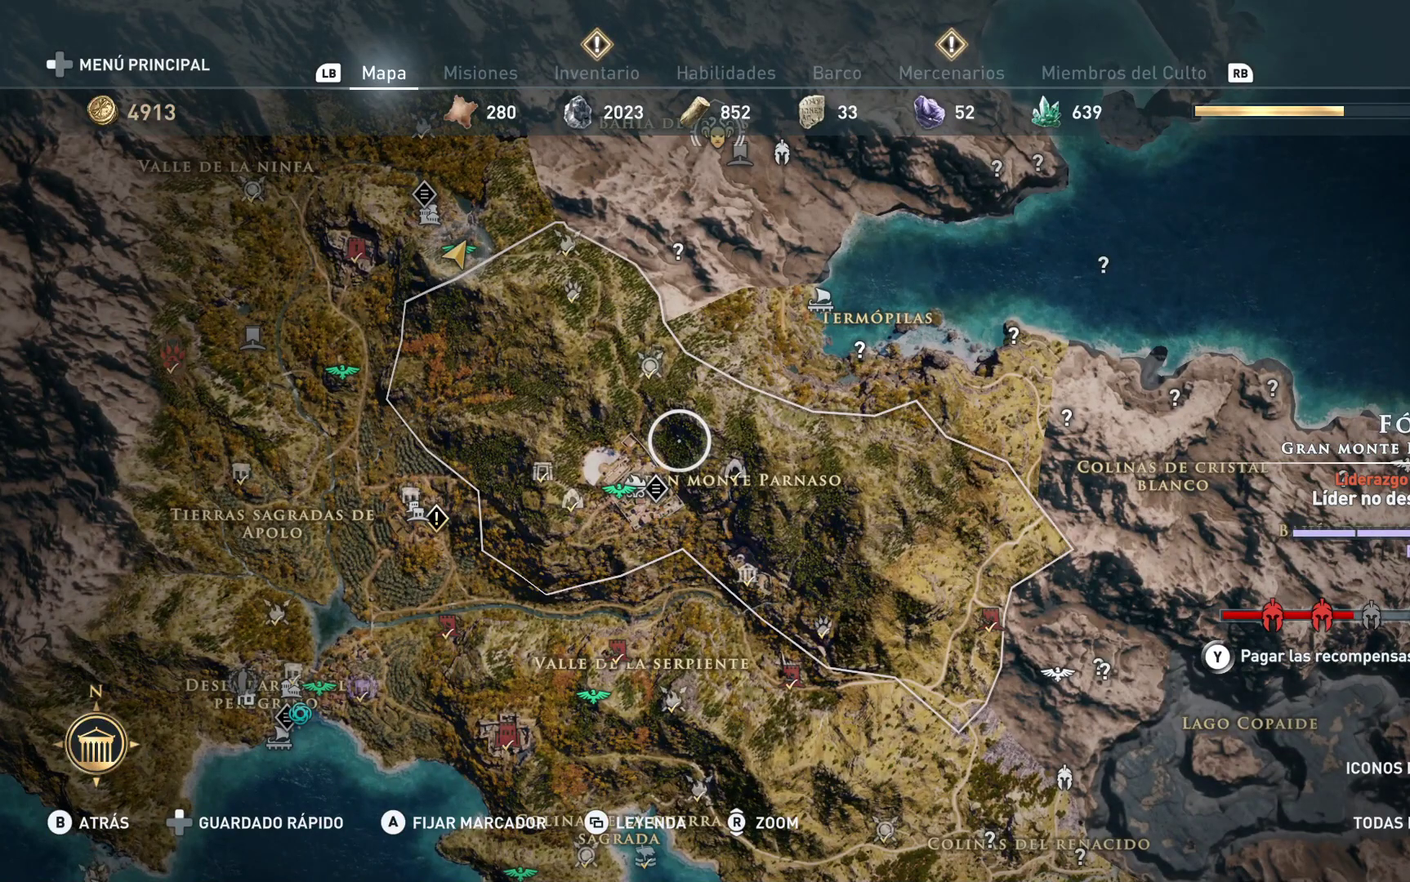
{"buttons": [], "left_stick": "down-left", "right_stick": "center", "events": [[367, "left_stick", "down"], [450, "left_stick", "down-left"]]}
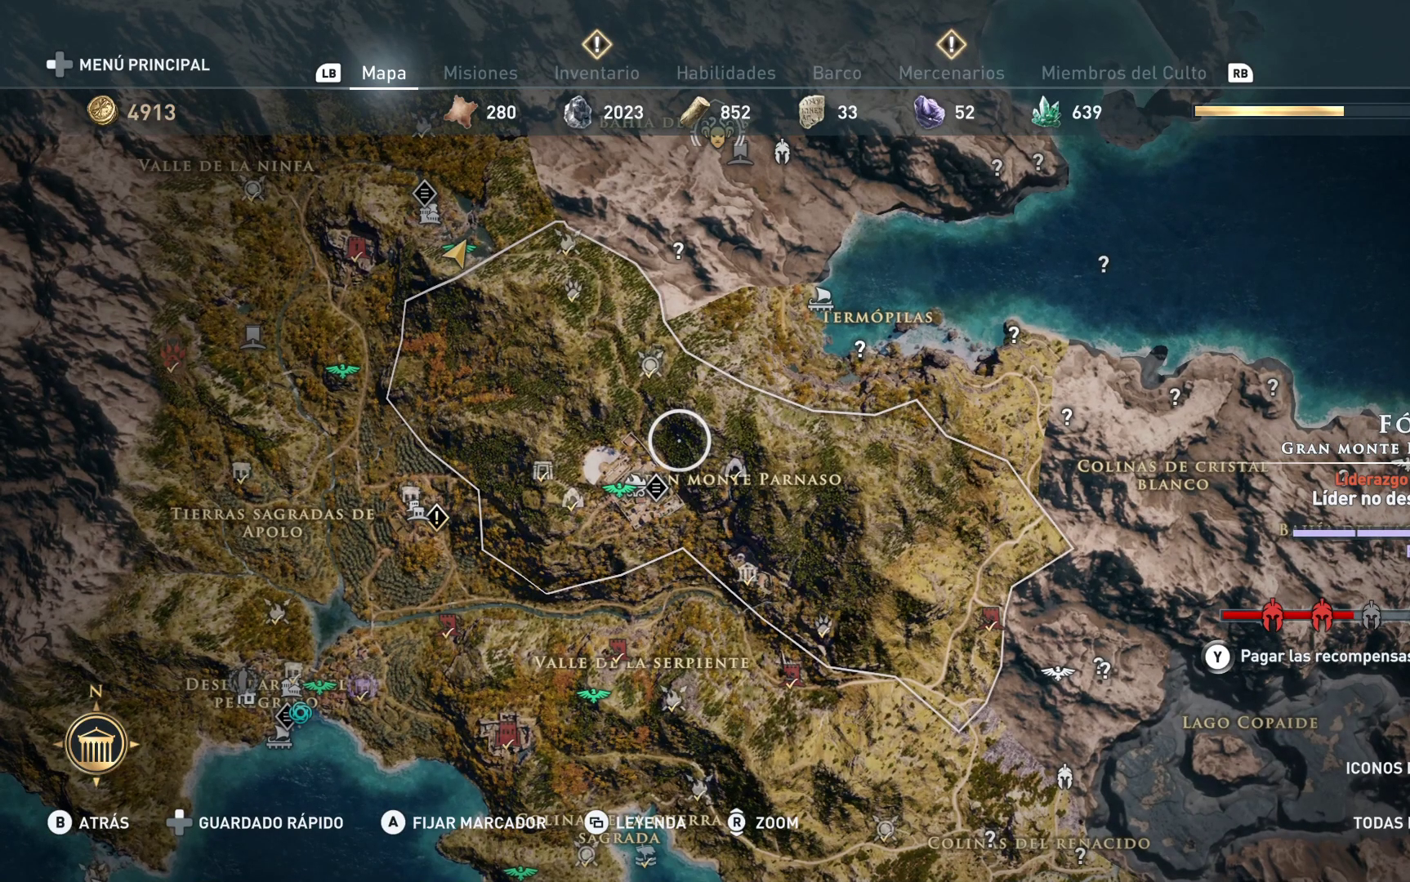
{"buttons": [], "left_stick": "center", "right_stick": "center", "events": [[117, "left_stick", "center"]]}
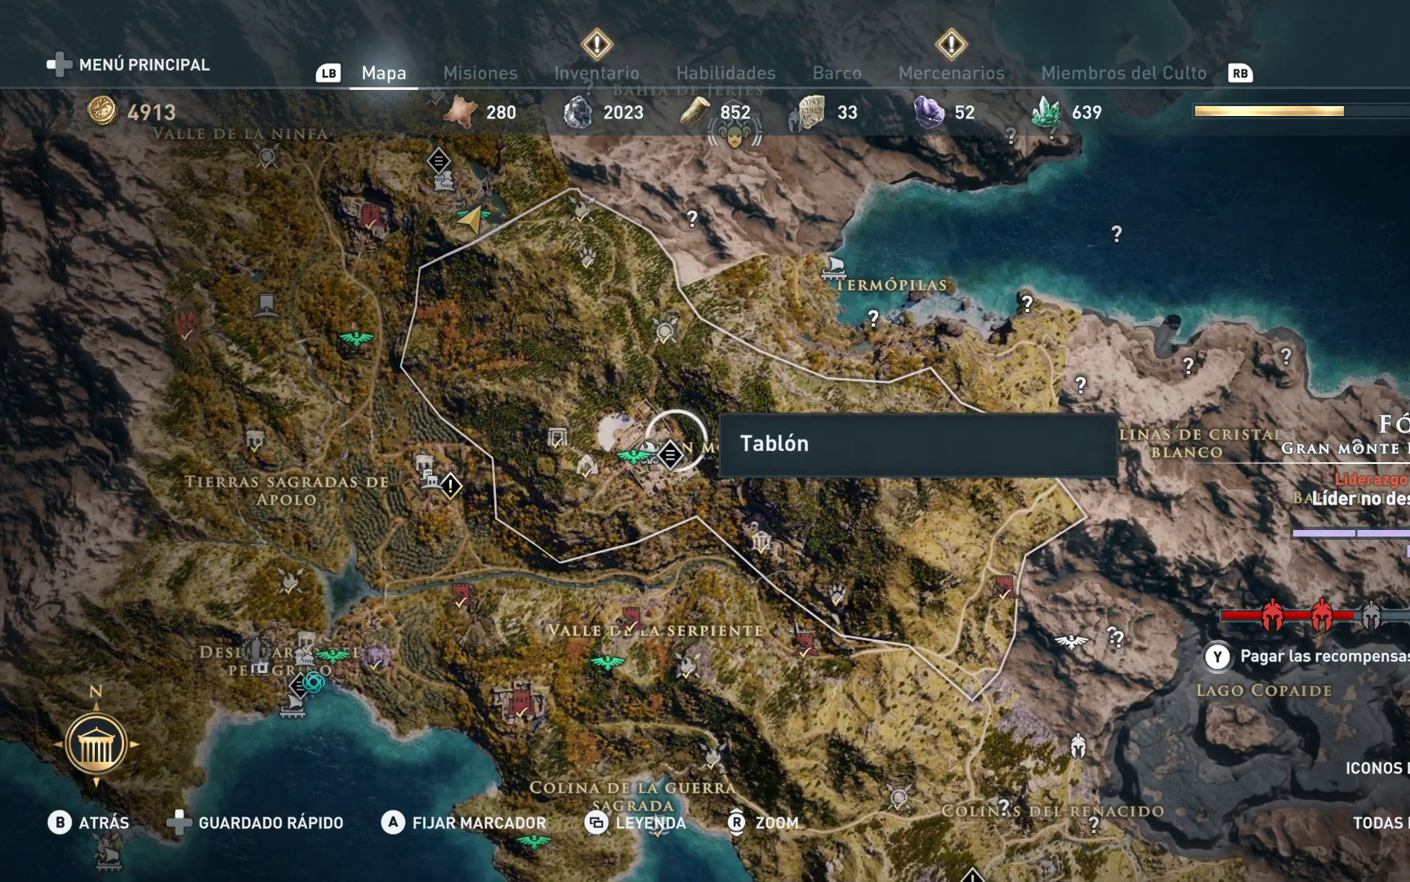
{"buttons": [], "left_stick": "center", "right_stick": "center", "events": []}
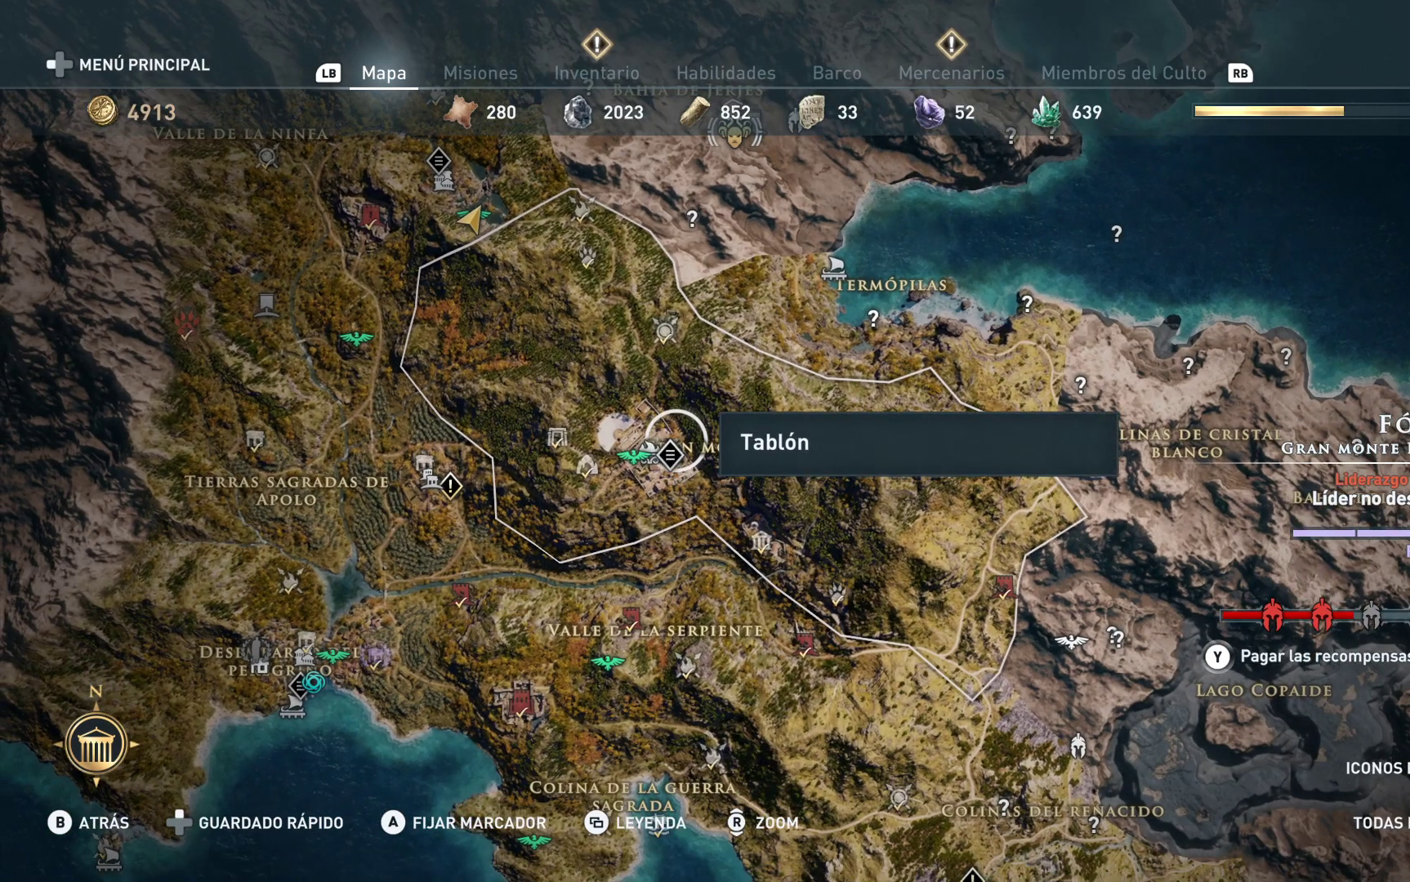
{"buttons": [], "left_stick": "center", "right_stick": "center", "events": [[17, "left_stick", "left"], [67, "left_stick", "down-left"], [183, "left_stick", "center"], [367, "left_stick", "left"], [483, "left_stick", "center"]]}